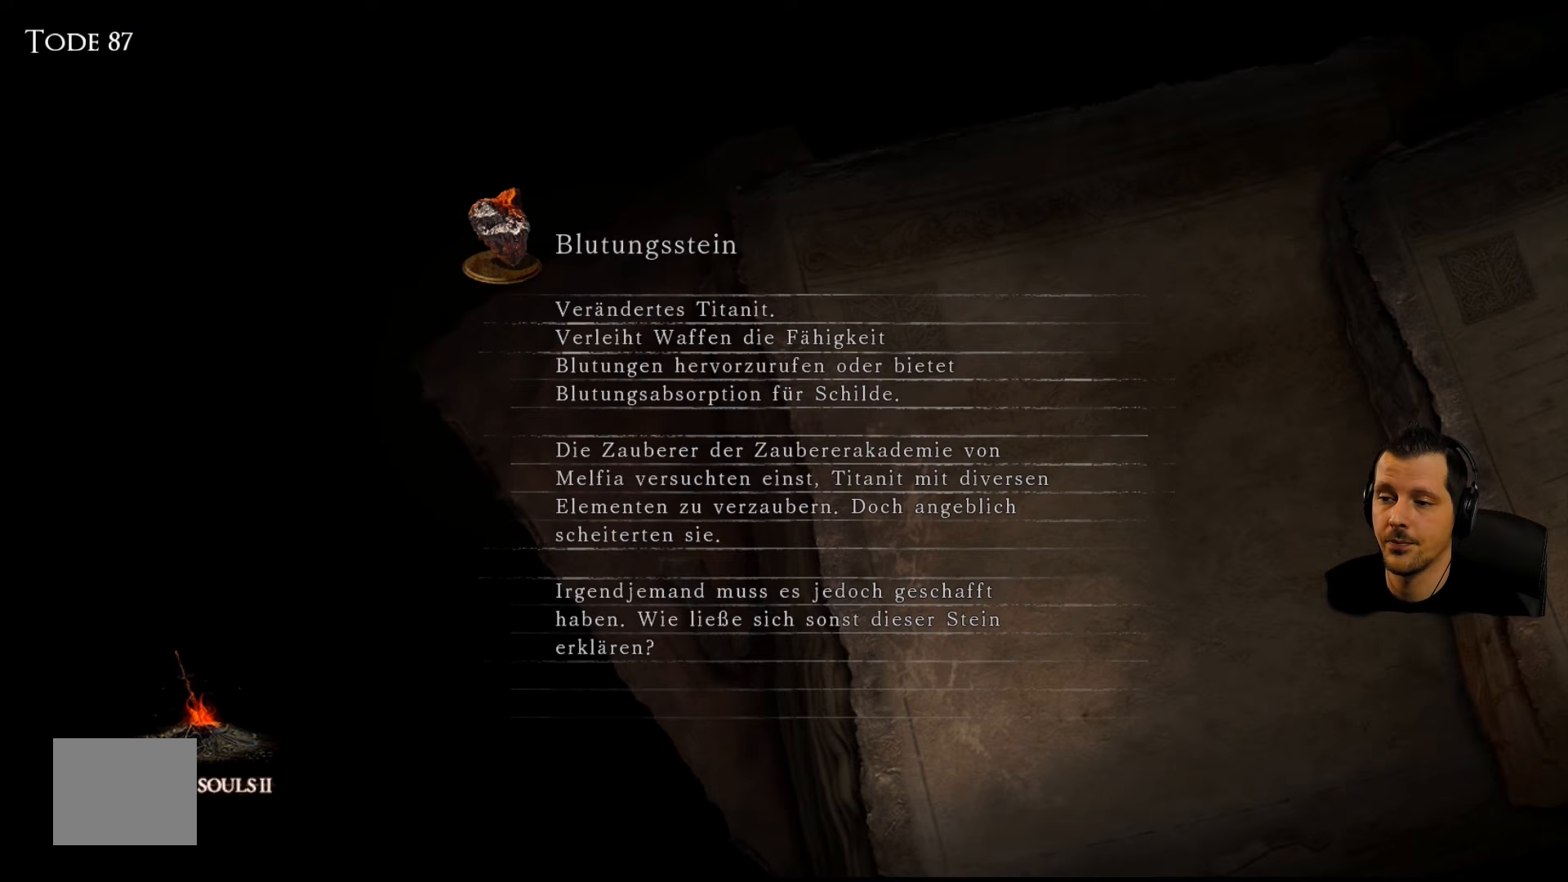
Gameplay with a controller (PlayStation layout); each line is a JSON object with the inputs held at the frame after it (dt_ms = milliseconds from this image to that frame). "events" lists button and stick changes between this image and that frame as [ms after this image, input, new state], when the widget could be followed in between. Not read: L3 R3.
{"dt_ms": 267, "buttons": [], "left_stick": "center", "right_stick": "center", "events": []}
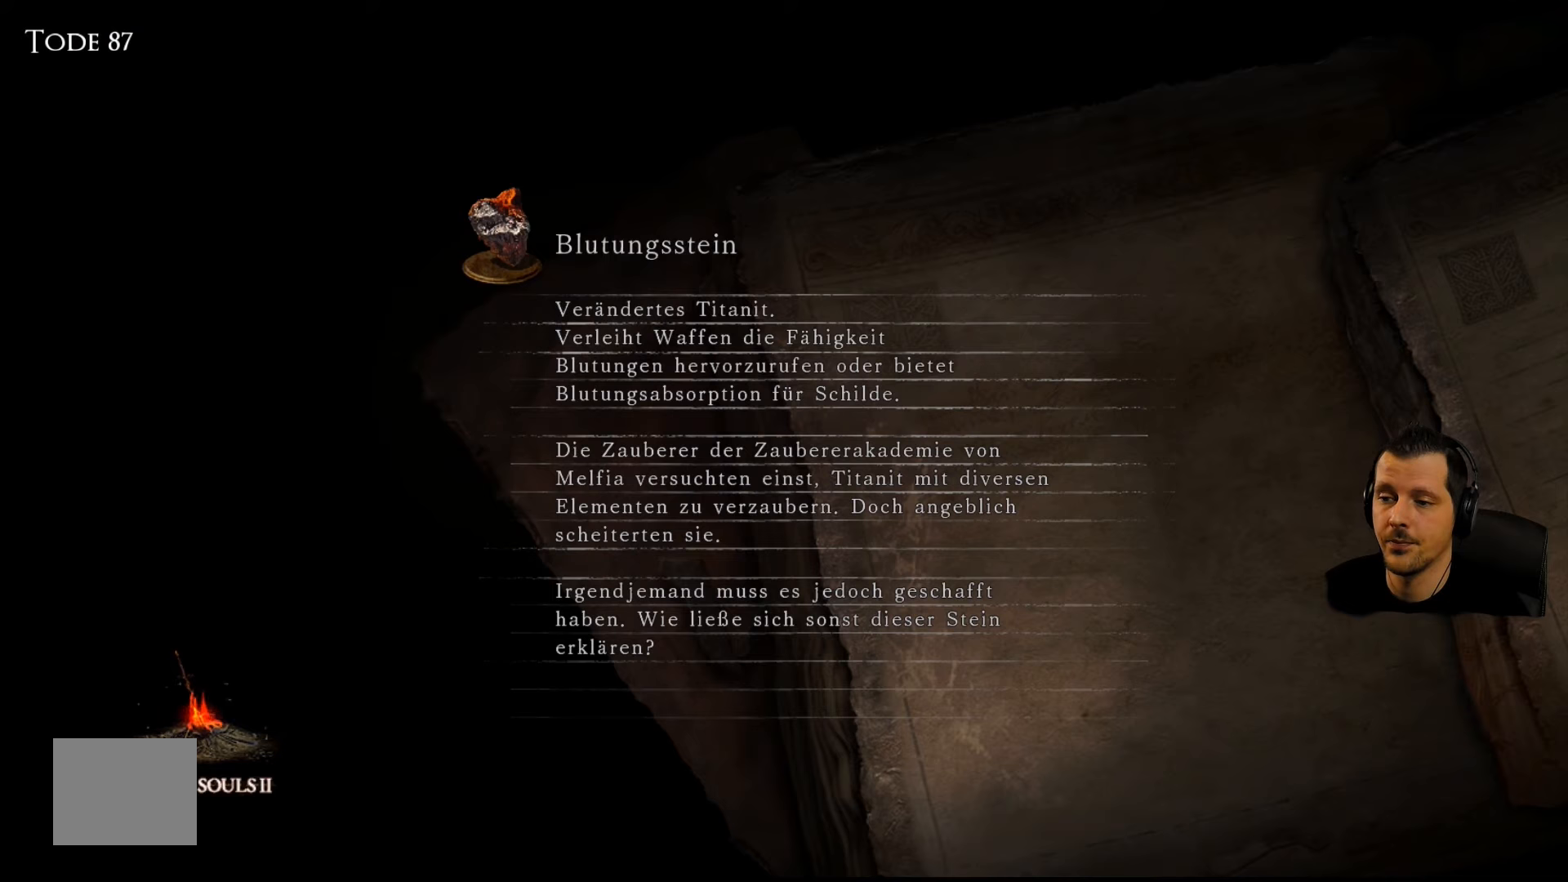
{"dt_ms": 500, "buttons": [], "left_stick": "center", "right_stick": "center", "events": []}
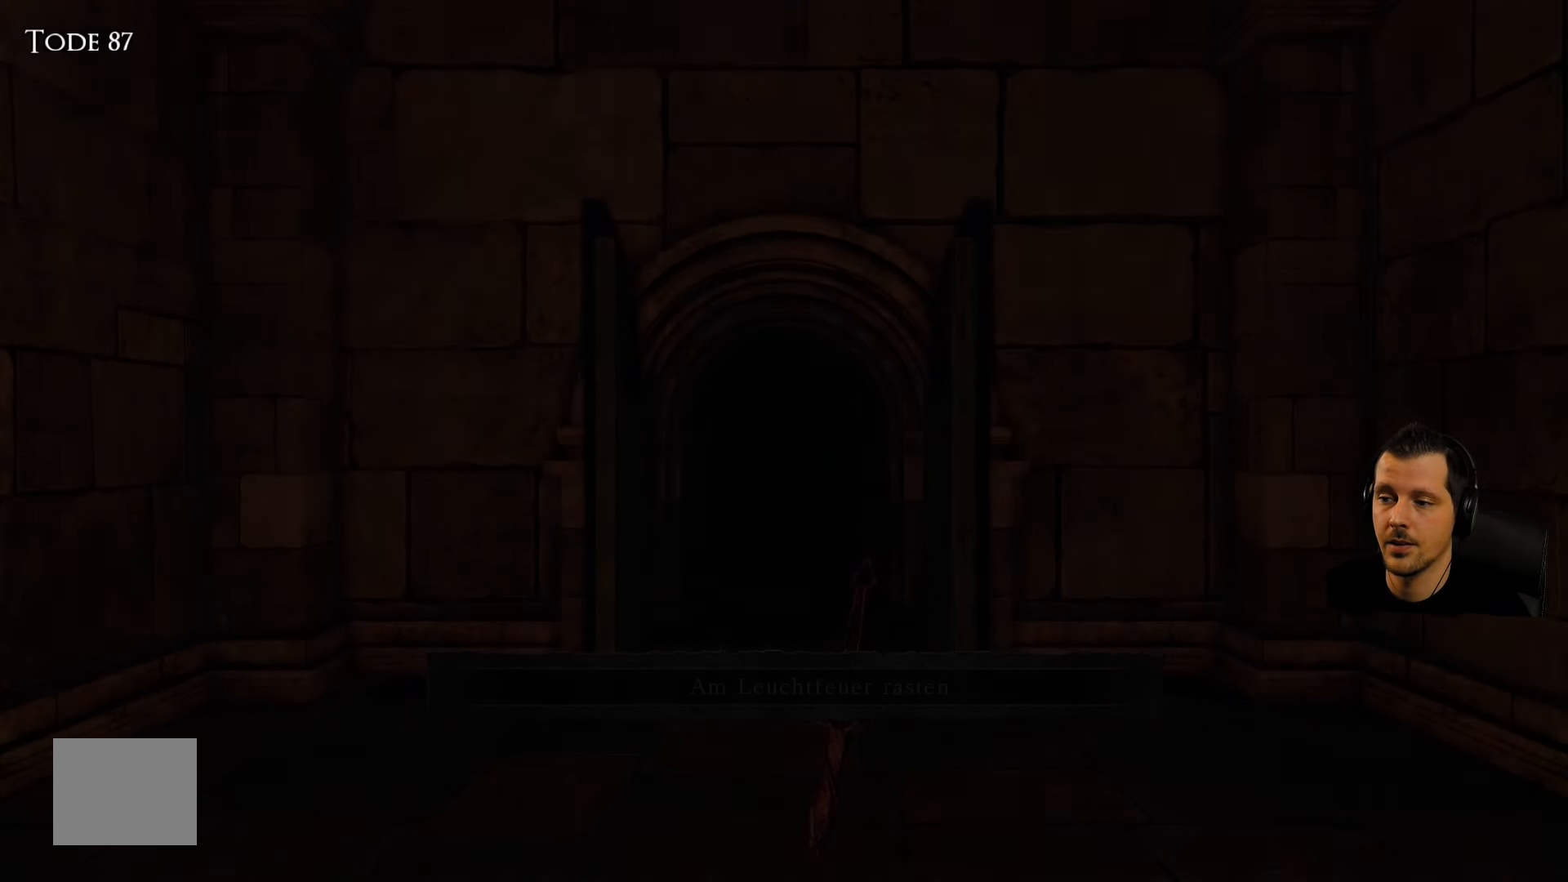
{"dt_ms": 500, "buttons": [], "left_stick": "center", "right_stick": "down-right", "events": [[483, "right_stick", "down-right"]]}
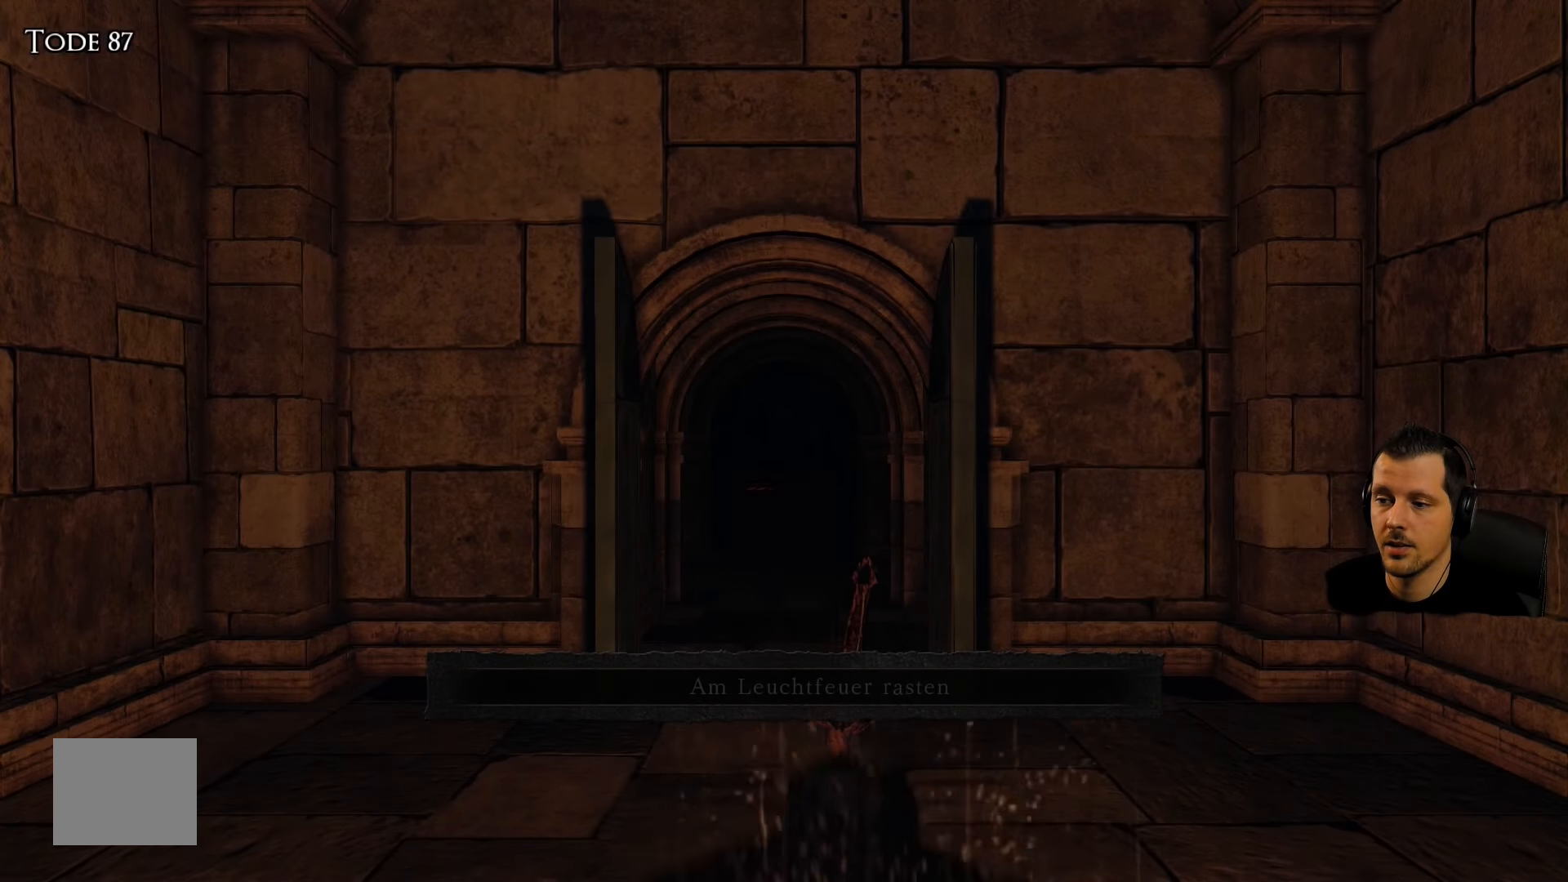
{"dt_ms": 500, "buttons": [], "left_stick": "up-left", "right_stick": "center", "events": [[250, "right_stick", "center"], [316, "left_stick", "up-left"]]}
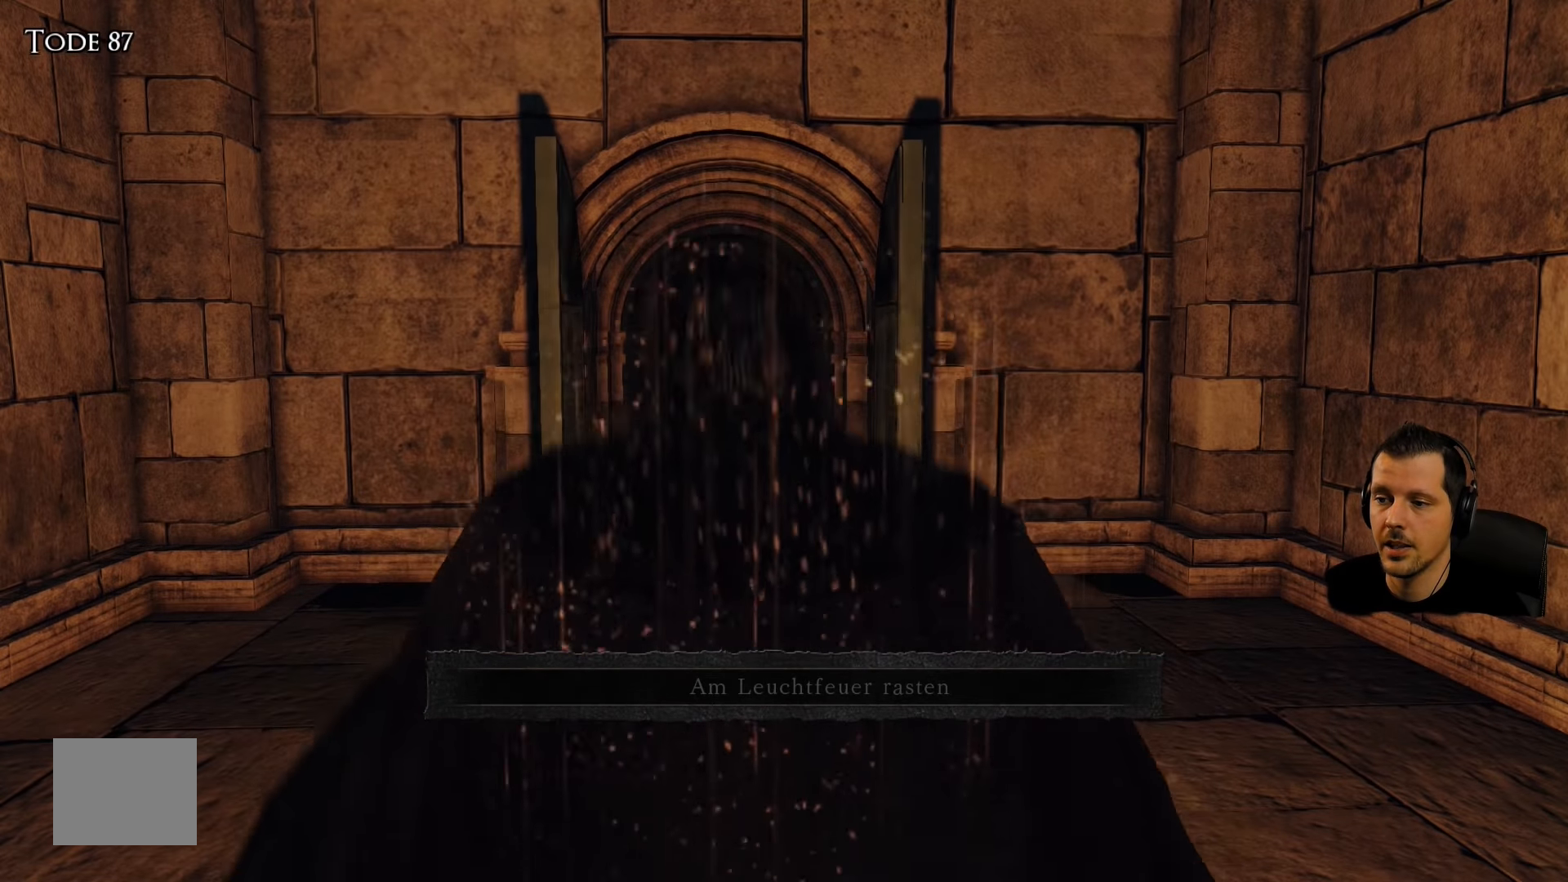
{"dt_ms": 500, "buttons": [], "left_stick": "up-left", "right_stick": "center", "events": []}
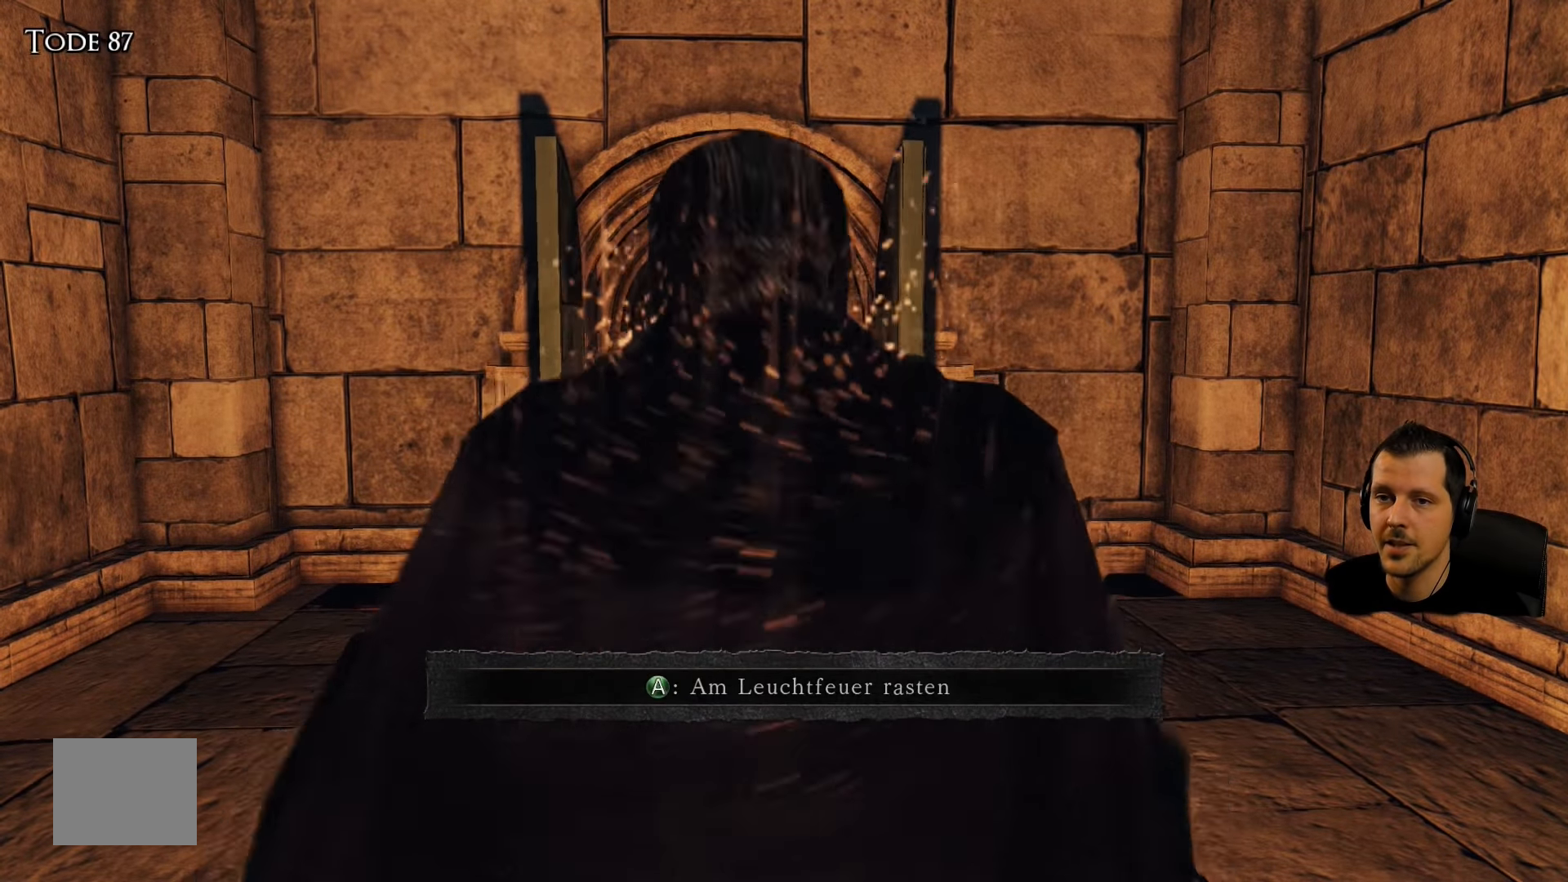
{"dt_ms": 500, "buttons": [], "left_stick": "up-right", "right_stick": "center", "events": [[216, "left_stick", "up"], [383, "left_stick", "up-right"]]}
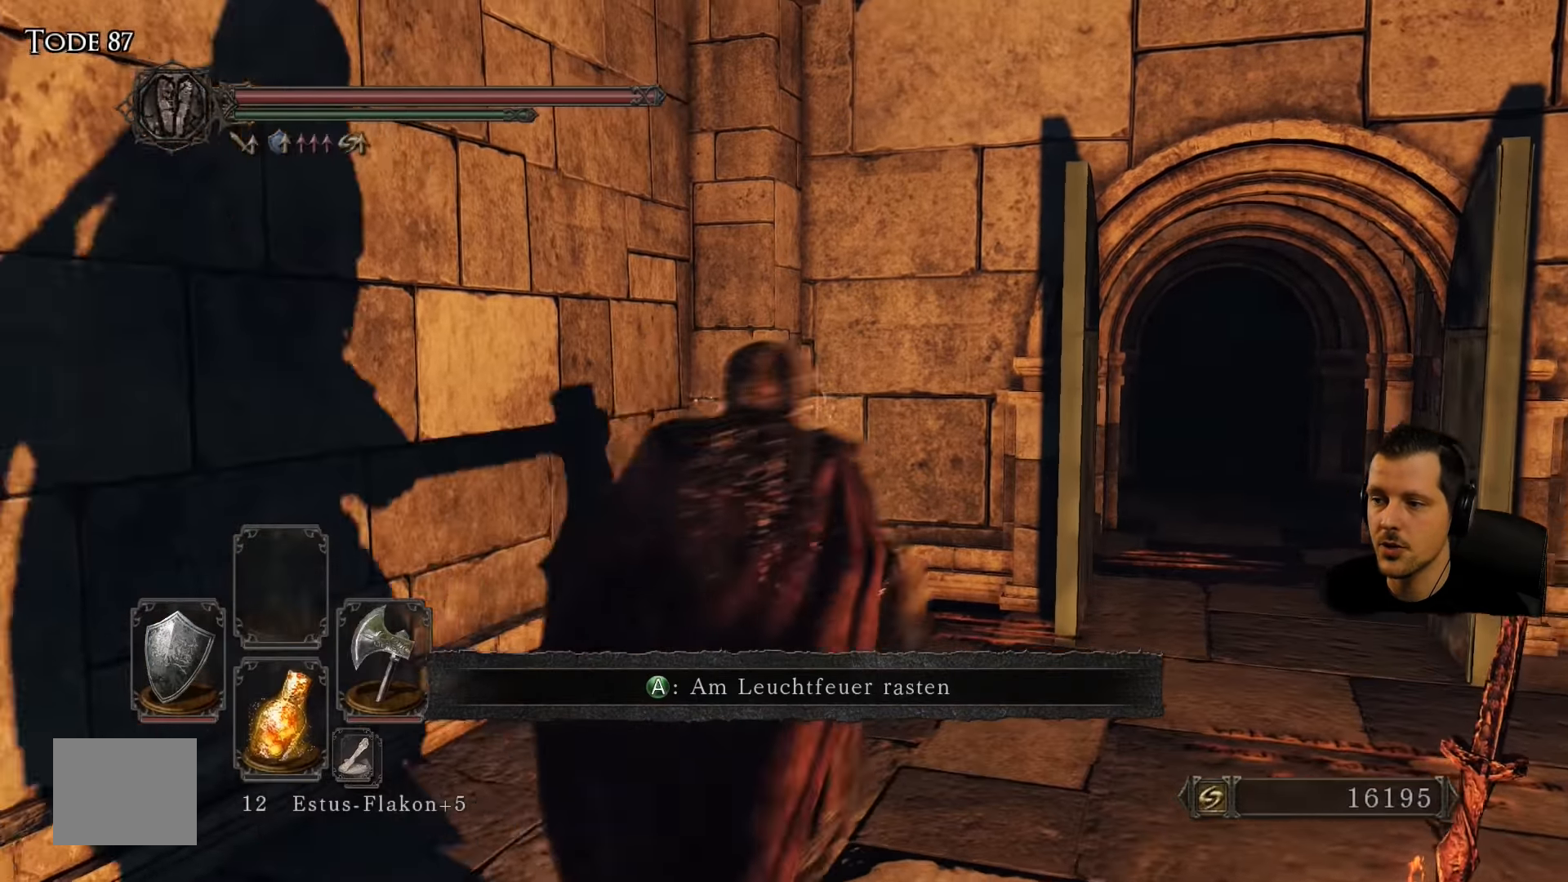
{"dt_ms": 500, "buttons": [], "left_stick": "up-right", "right_stick": "center", "events": []}
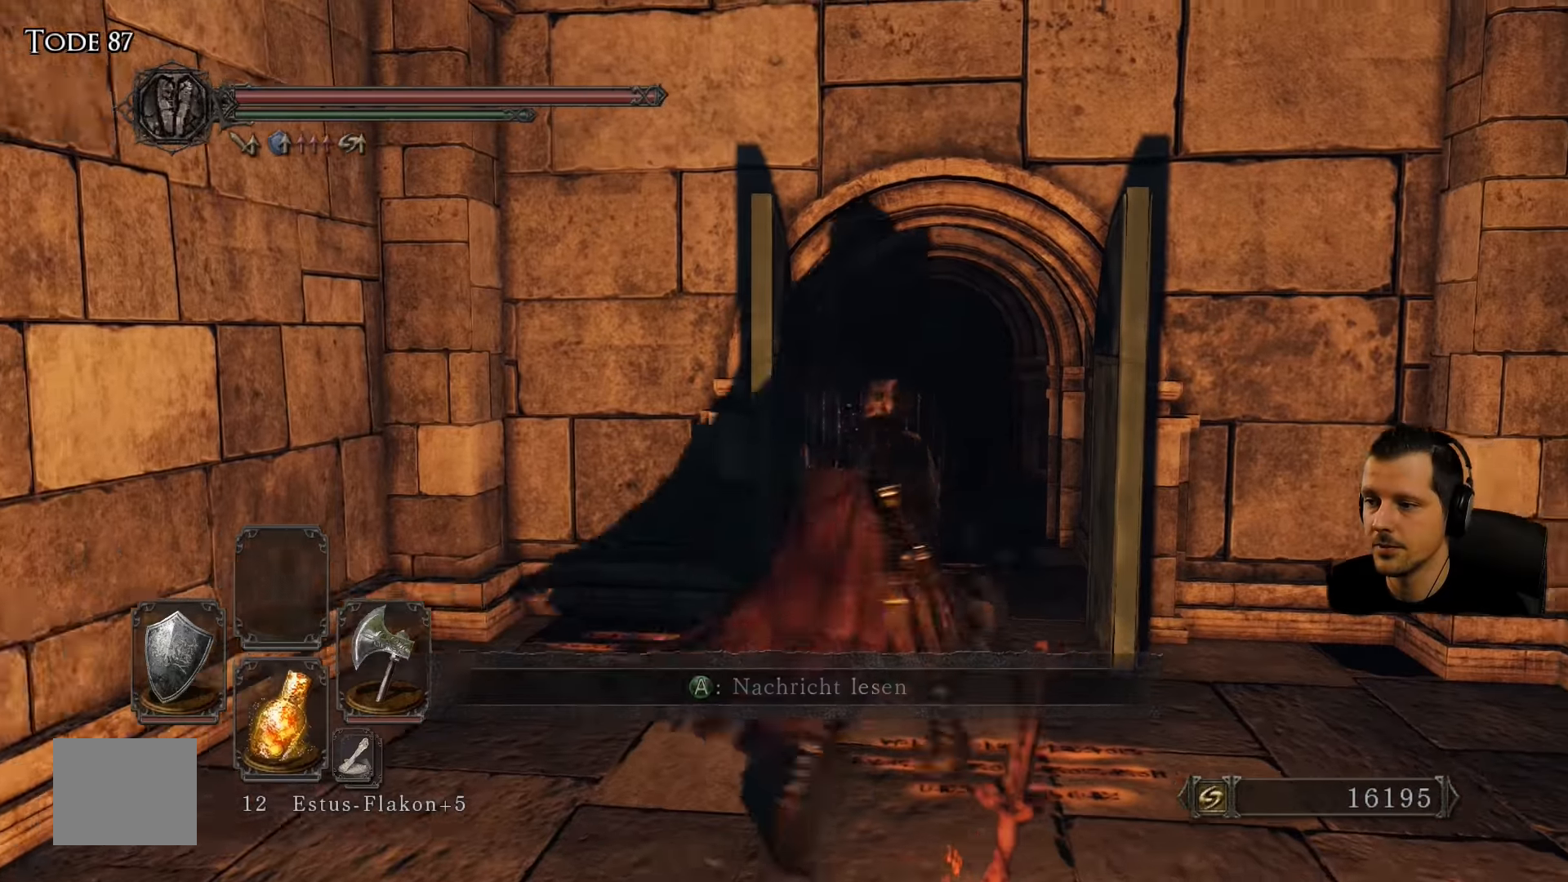
{"dt_ms": 500, "buttons": [], "left_stick": "up", "right_stick": "down", "events": [[16, "left_stick", "up"], [416, "right_stick", "down"]]}
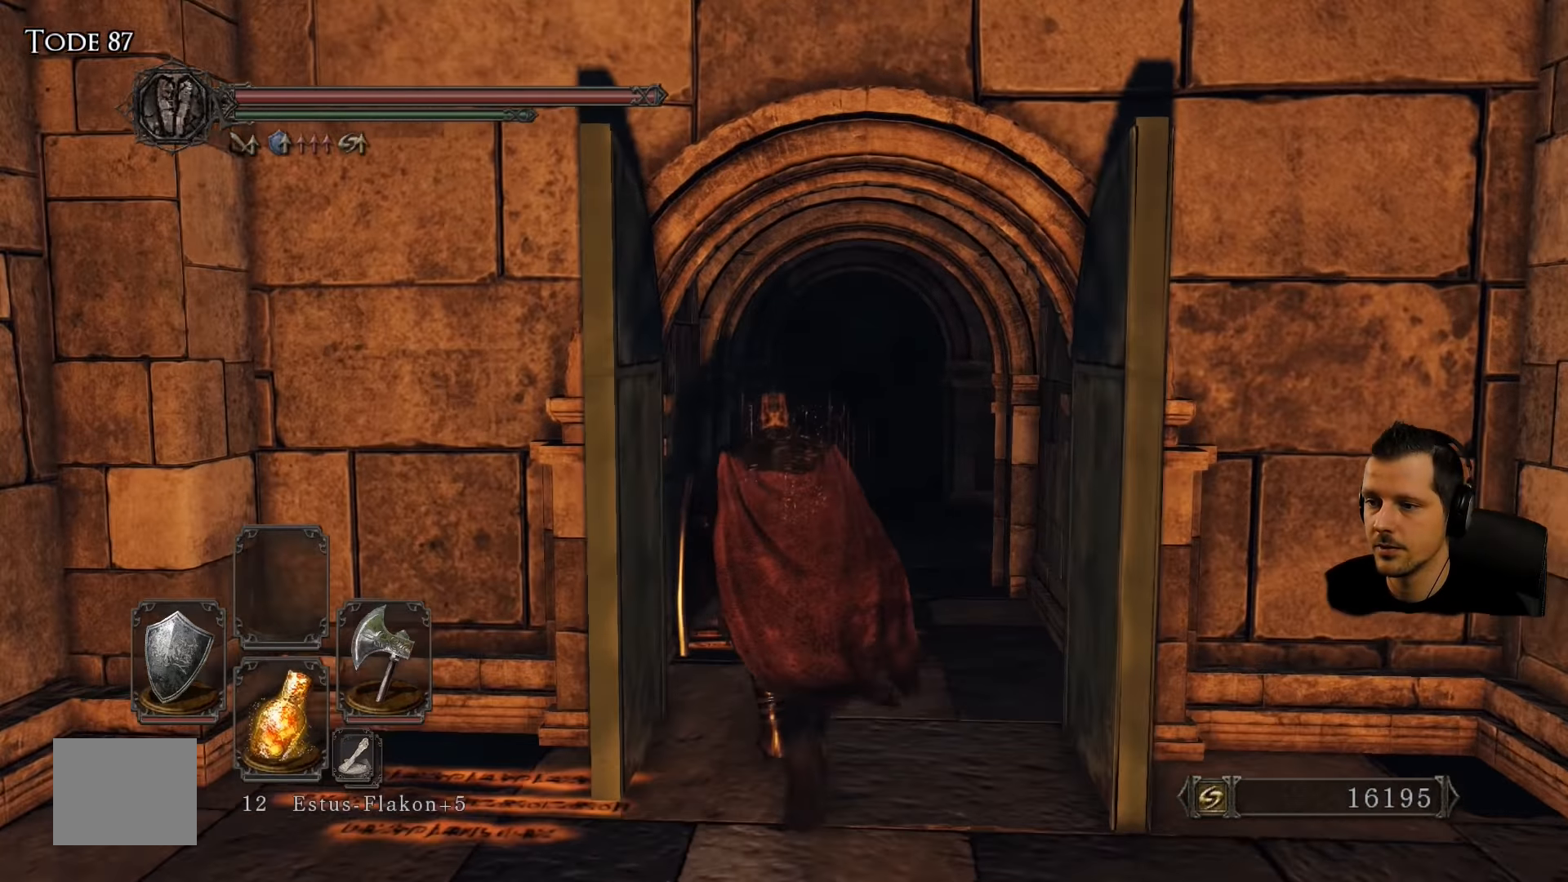
{"dt_ms": 500, "buttons": [], "left_stick": "up", "right_stick": "center", "events": [[183, "right_stick", "center"]]}